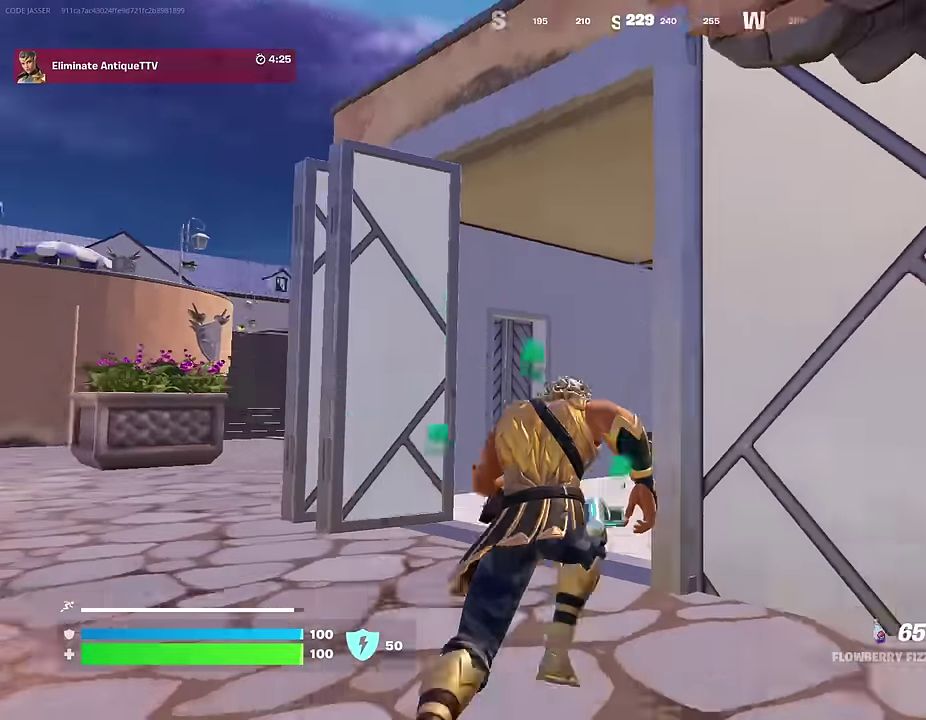
Gameplay with a controller (PlayStation layout); each line is a JSON object with the inputs held at the frame after it (dt_ms = milliseconds from this image to that frame). "events" lists button and stick changes between this image and that frame as [ms after this image, input, new state], when the widget could be followed in between.
{"dt_ms": 600, "buttons": [], "left_stick": "up", "right_stick": "right", "events": [[33, "right_stick", "center"], [233, "left_stick", "up-left"], [283, "right_stick", "right"], [333, "left_stick", "up"]]}
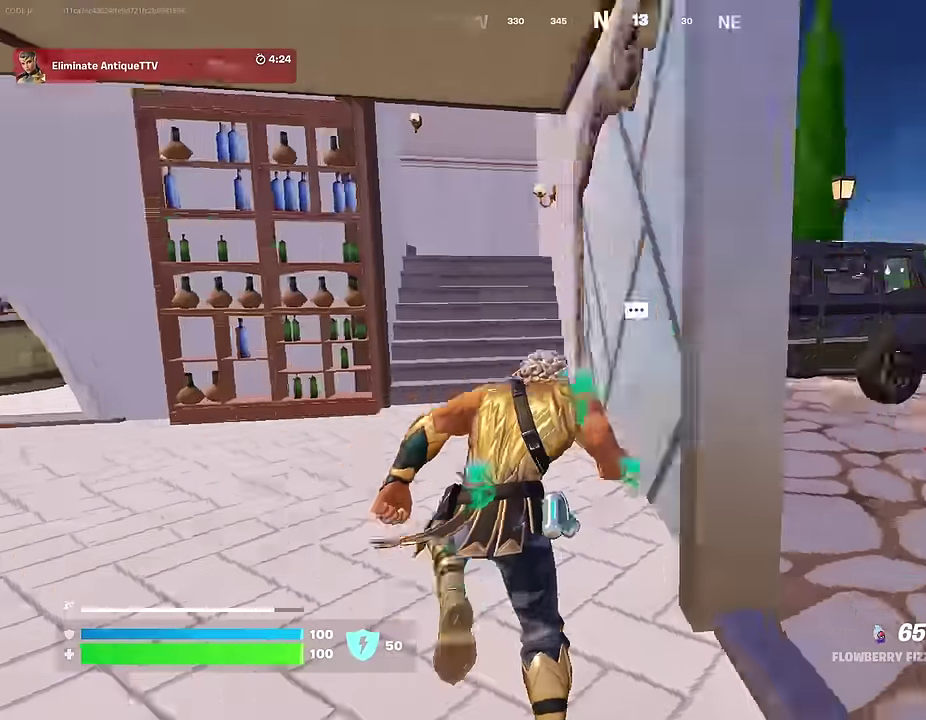
{"dt_ms": 400, "buttons": [], "left_stick": "right", "right_stick": "left", "events": [[67, "left_stick", "up-right"], [67, "right_stick", "center"], [183, "left_stick", "down"], [200, "right_stick", "right"], [283, "left_stick", "down-right"], [333, "right_stick", "left"], [350, "left_stick", "right"]]}
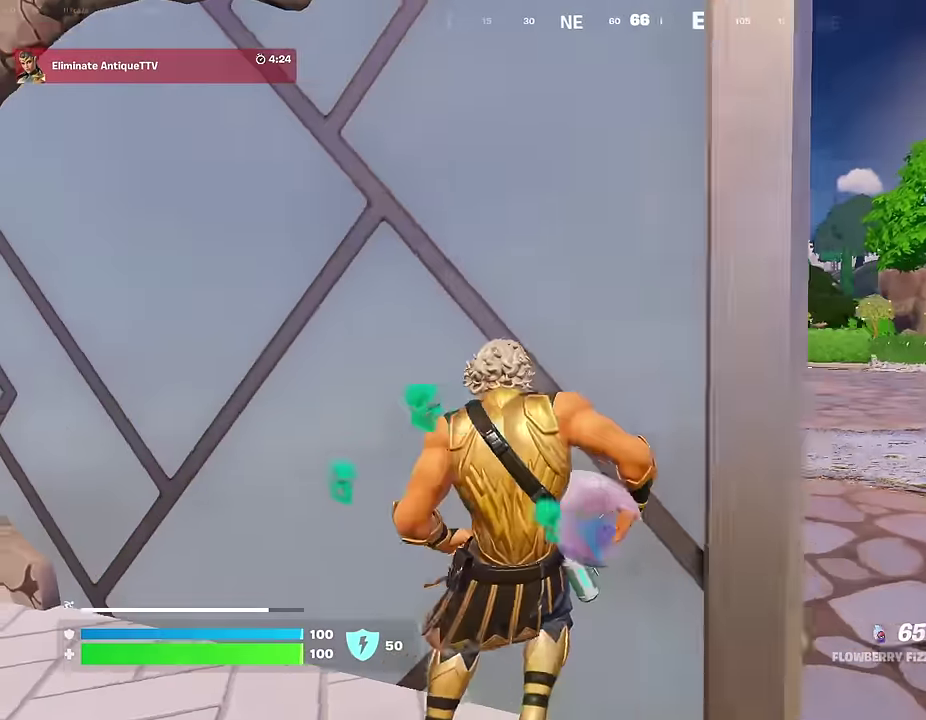
{"dt_ms": 600, "buttons": [], "left_stick": "center", "right_stick": "center", "events": [[17, "right_stick", "center"], [33, "left_stick", "down-right"], [83, "L1", "down"], [167, "L1", "up"], [267, "L1", "down"], [267, "left_stick", "left"], [350, "L1", "up"], [400, "left_stick", "right"], [417, "right_stick", "left"], [467, "L1", "down"], [467, "right_stick", "center"], [550, "left_stick", "center"], [567, "L1", "up"]]}
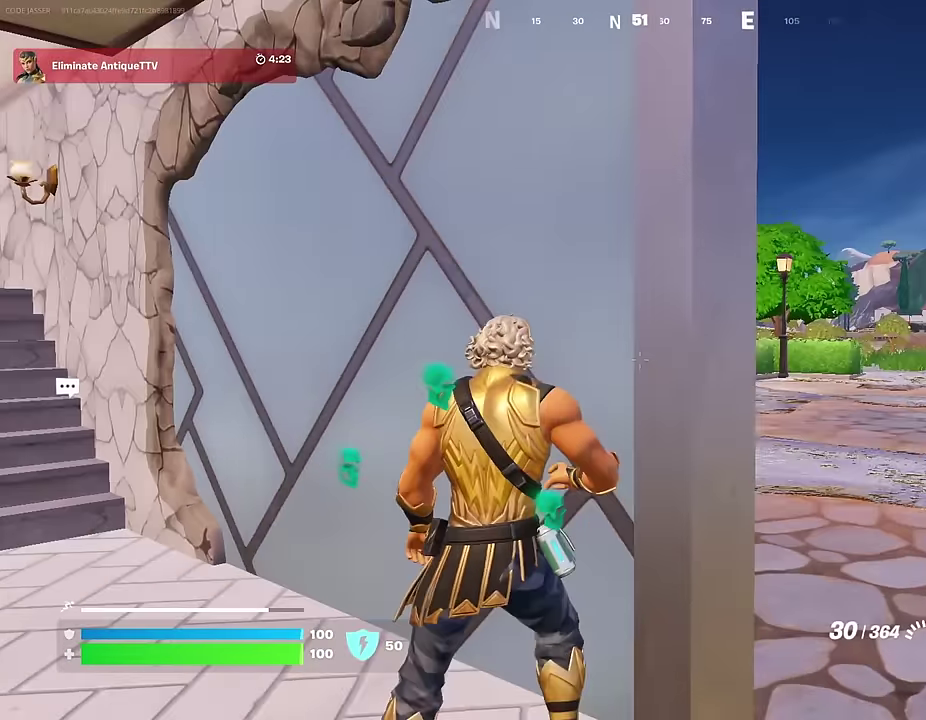
{"dt_ms": 400, "buttons": [], "left_stick": "center", "right_stick": "center", "events": []}
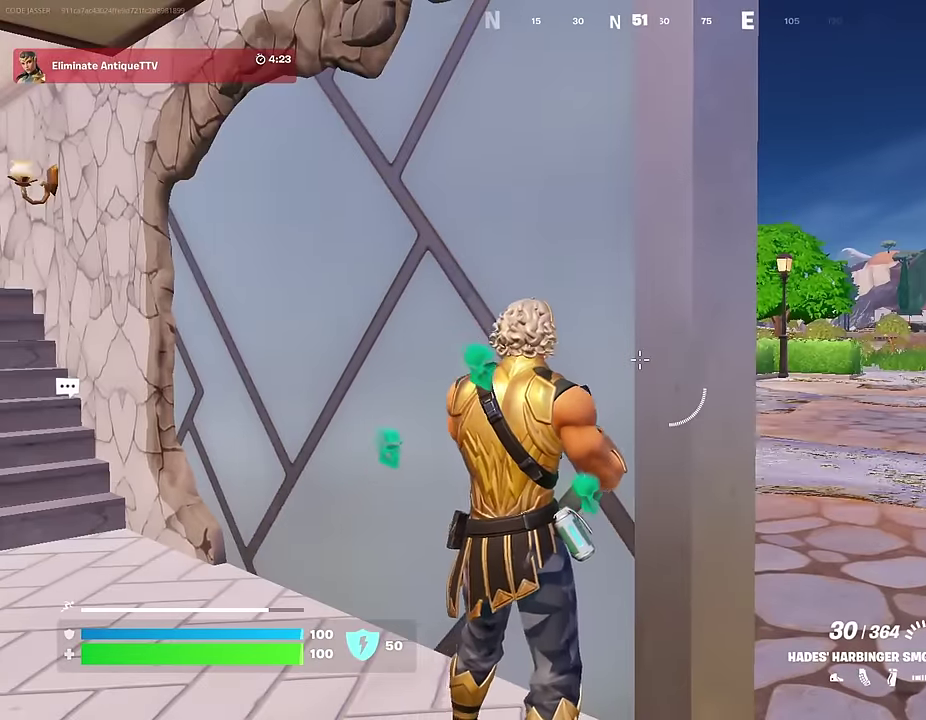
{"dt_ms": 500, "buttons": [], "left_stick": "center", "right_stick": "center", "events": [[417, "left_stick", "left"], [483, "left_stick", "center"]]}
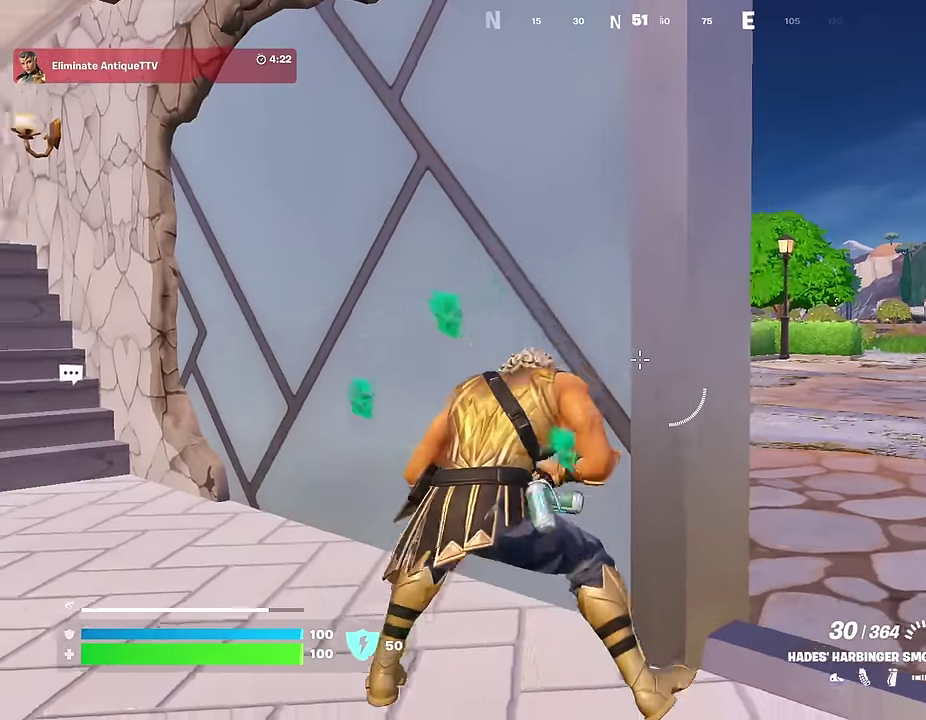
{"dt_ms": 400, "buttons": [], "left_stick": "down-left", "right_stick": "center", "events": [[17, "right_stick", "left"], [100, "right_stick", "center"], [133, "left_stick", "up-left"], [200, "left_stick", "left"], [267, "right_stick", "right"], [283, "left_stick", "down-left"], [400, "right_stick", "center"]]}
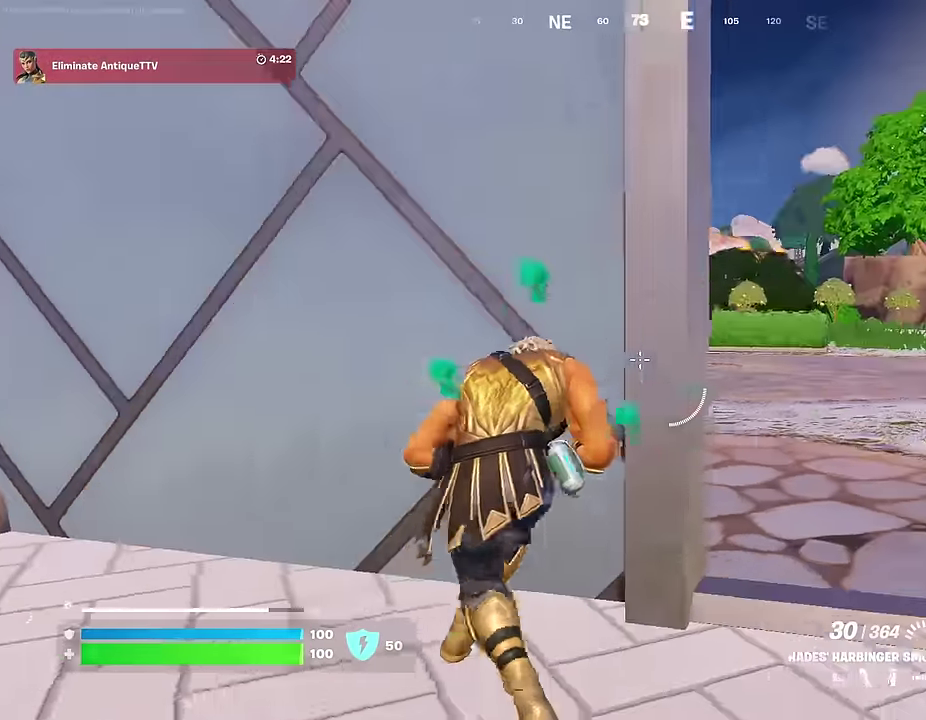
{"dt_ms": 600, "buttons": [], "left_stick": "up-right", "right_stick": "center", "events": [[83, "left_stick", "up-left"], [167, "left_stick", "center"], [567, "left_stick", "up-right"]]}
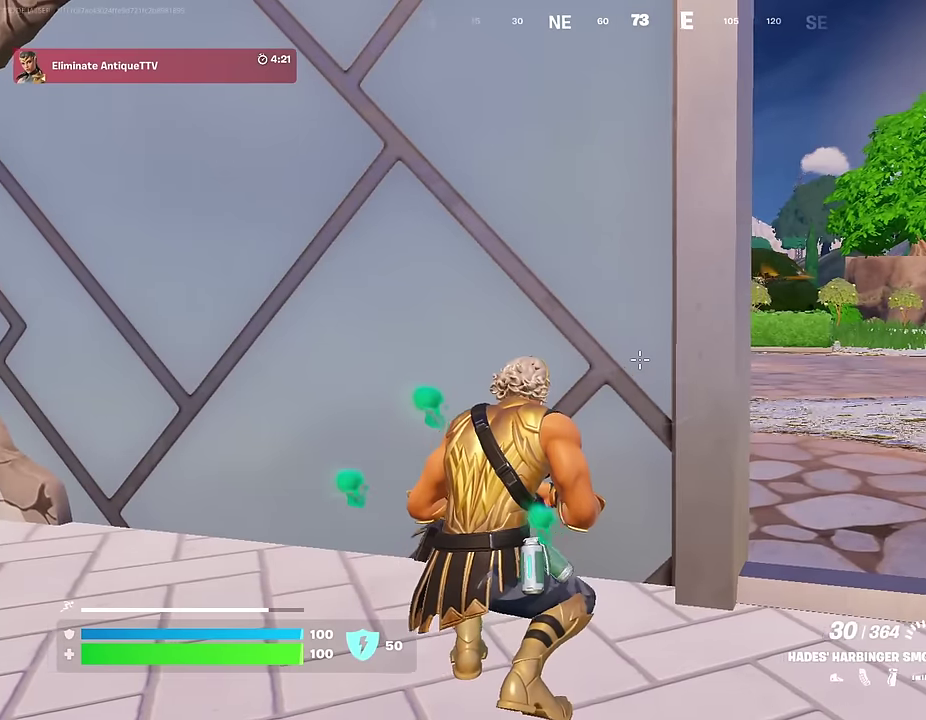
{"dt_ms": 600, "buttons": [], "left_stick": "center", "right_stick": "right", "events": [[17, "left_stick", "center"], [133, "right_stick", "left"], [183, "left_stick", "right"], [267, "right_stick", "center"], [367, "left_stick", "left"], [433, "left_stick", "center"], [583, "right_stick", "right"]]}
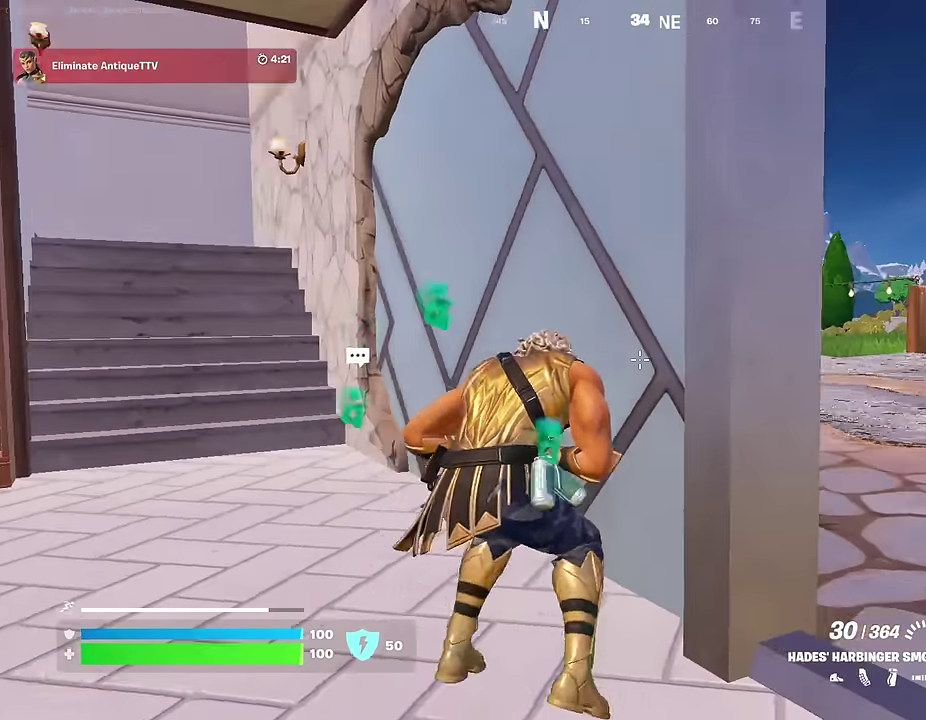
{"dt_ms": 400, "buttons": [], "left_stick": "center", "right_stick": "center", "events": [[100, "right_stick", "center"], [267, "left_stick", "down-left"], [333, "left_stick", "center"]]}
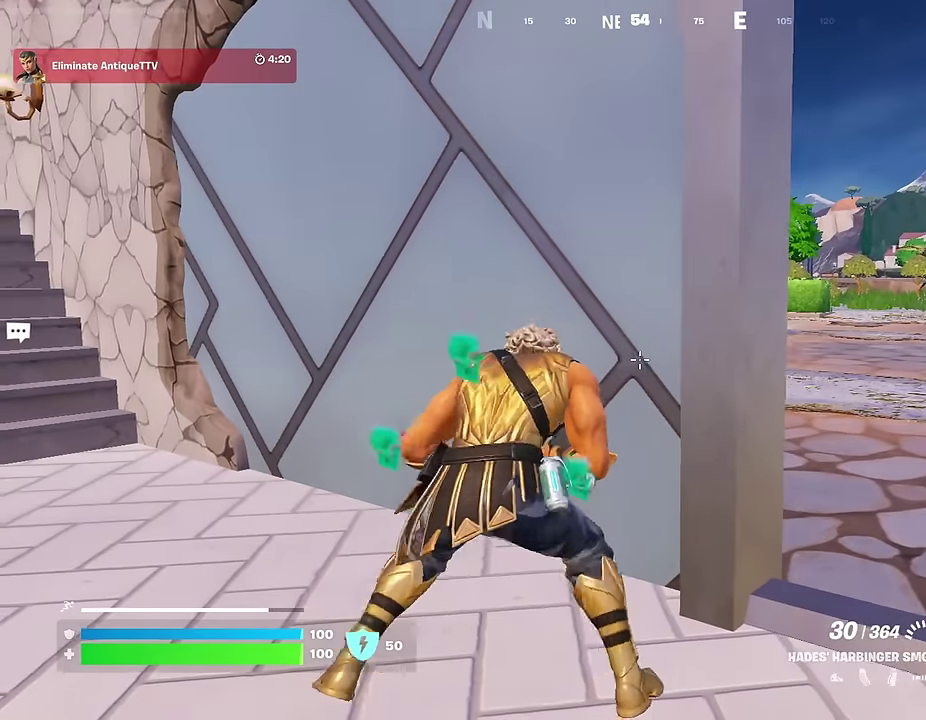
{"dt_ms": 500, "buttons": [], "left_stick": "center", "right_stick": "center", "events": [[150, "left_stick", "right"], [217, "left_stick", "center"]]}
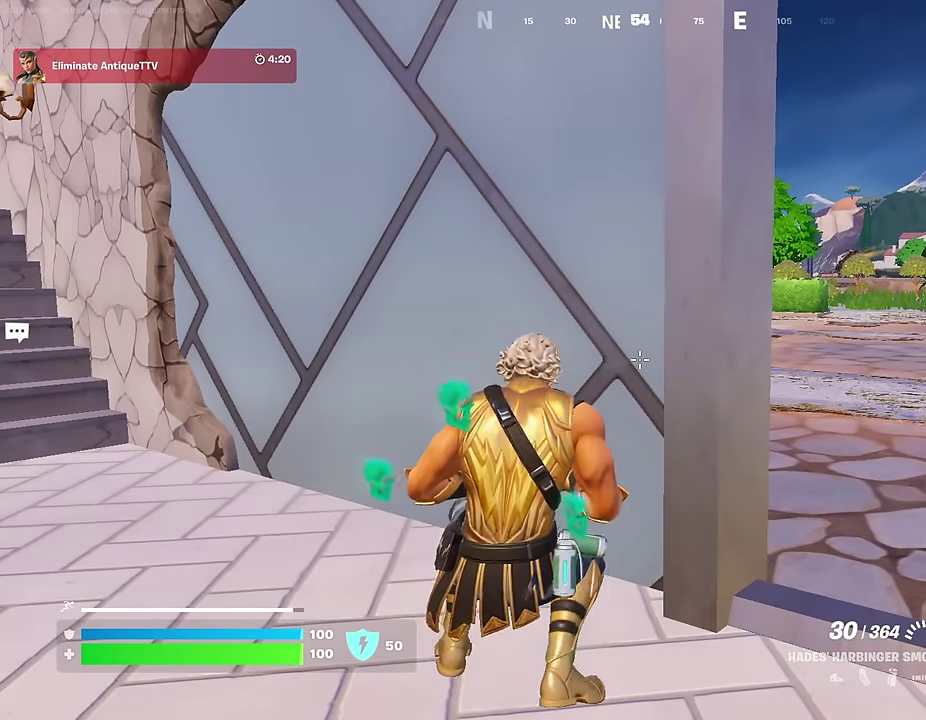
{"dt_ms": 400, "buttons": [], "left_stick": "center", "right_stick": "center", "events": [[233, "right_stick", "left"], [317, "right_stick", "center"]]}
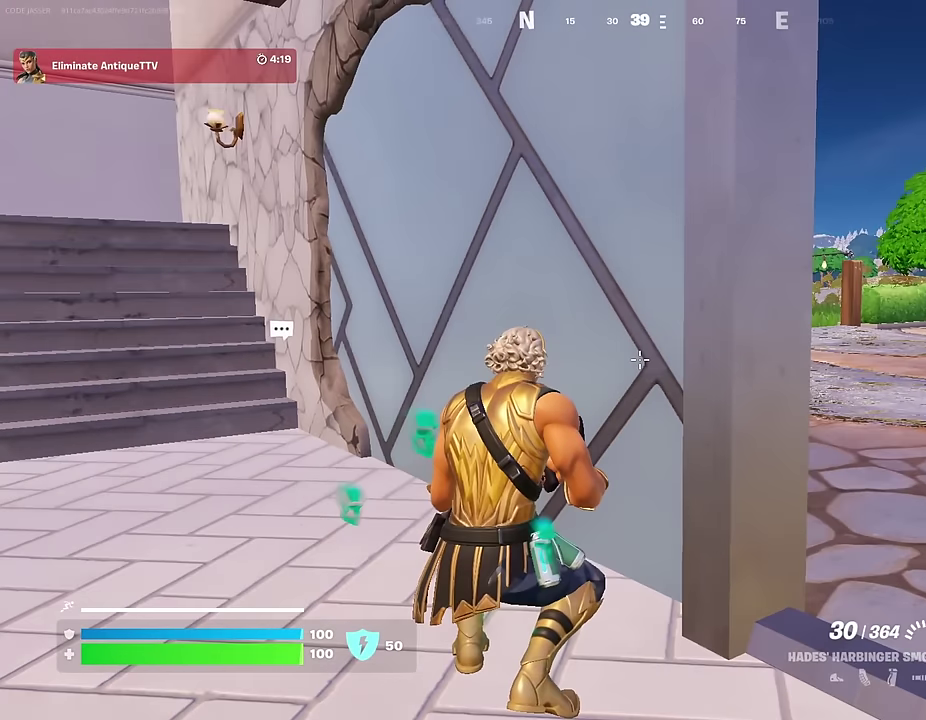
{"dt_ms": 600, "buttons": [], "left_stick": "center", "right_stick": "center", "events": []}
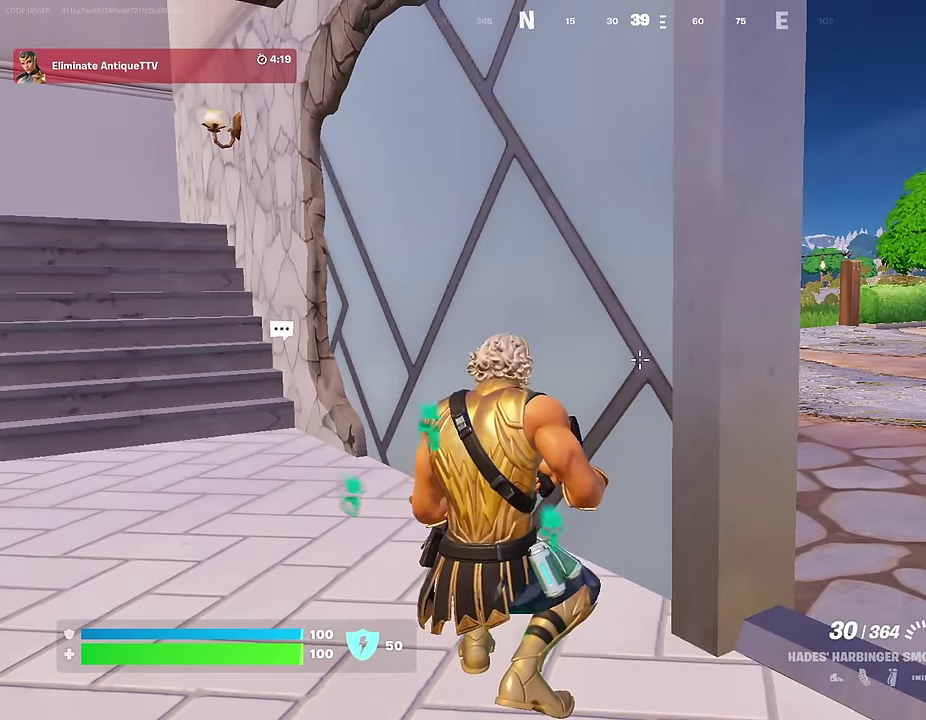
{"dt_ms": 500, "buttons": [], "left_stick": "center", "right_stick": "center", "events": []}
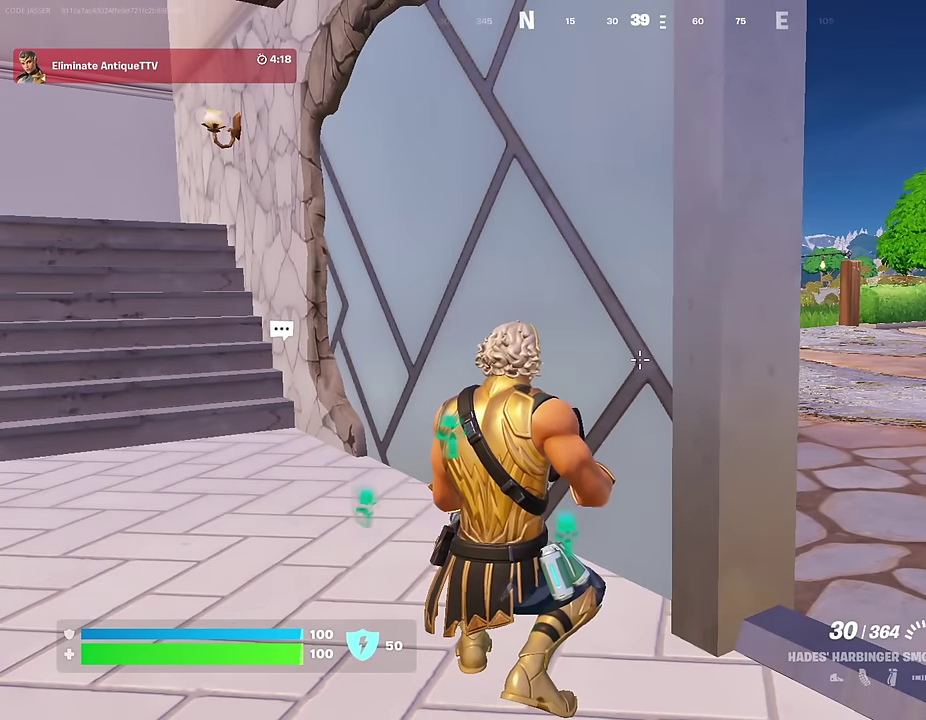
{"dt_ms": 700, "buttons": [], "left_stick": "center", "right_stick": "center", "events": [[183, "right_stick", "left"], [267, "right_stick", "center"], [500, "right_stick", "right"], [550, "right_stick", "center"]]}
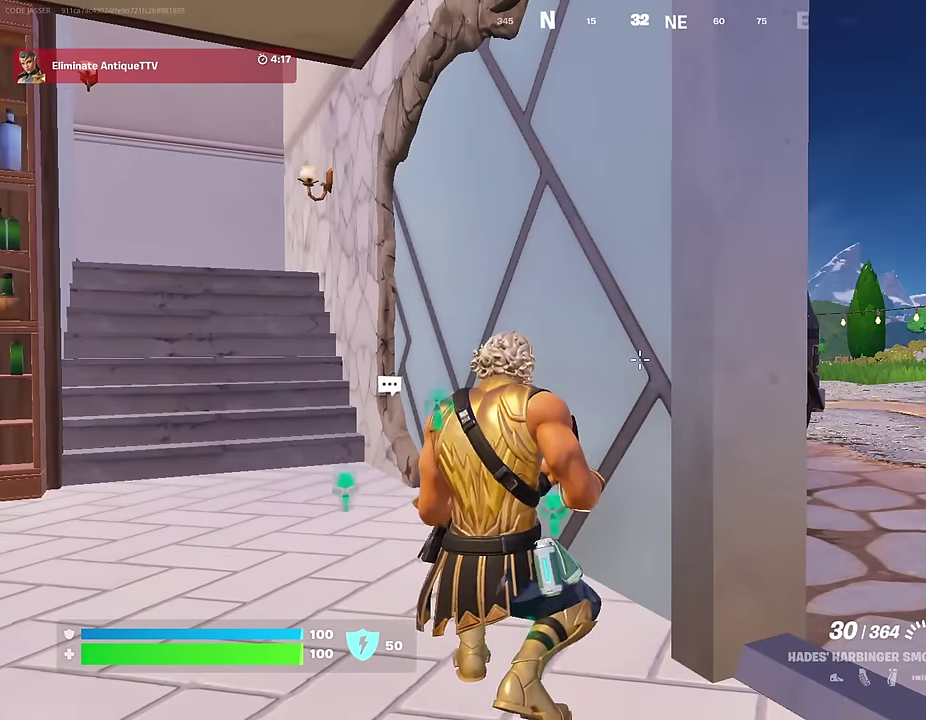
{"dt_ms": 300, "buttons": [], "left_stick": "center", "right_stick": "center", "events": []}
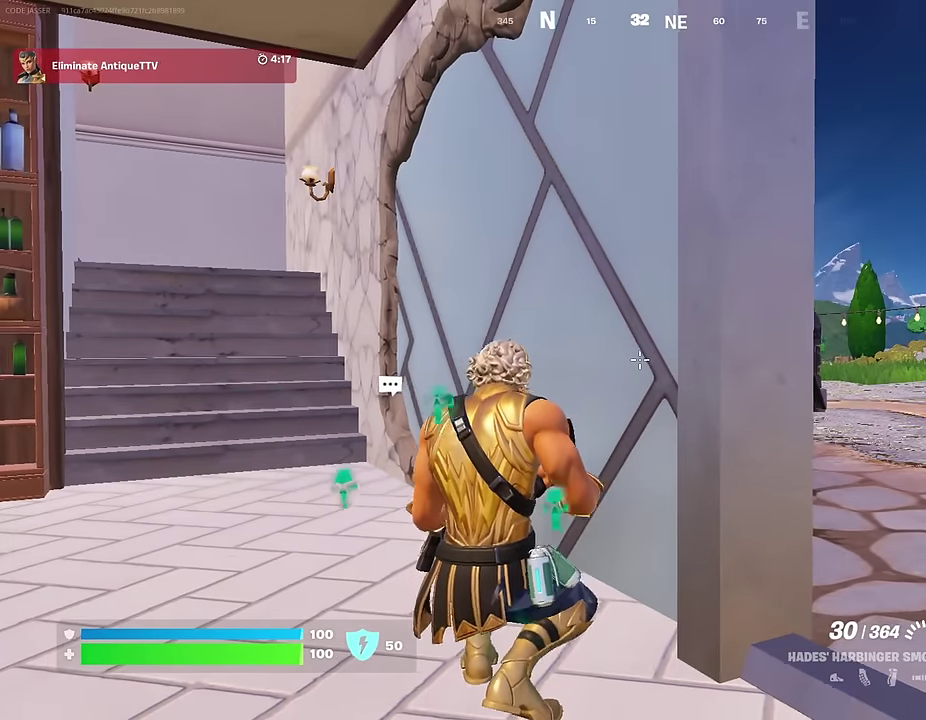
{"dt_ms": 500, "buttons": [], "left_stick": "center", "right_stick": "center", "events": []}
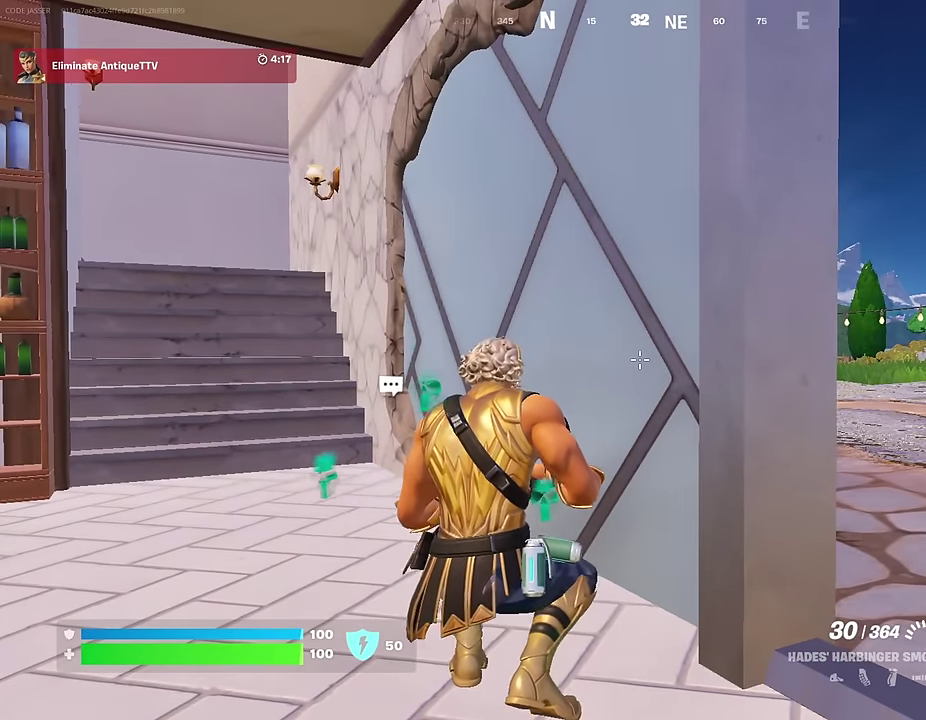
{"dt_ms": 300, "buttons": [], "left_stick": "right", "right_stick": "center", "events": [[50, "left_stick", "left"], [100, "right_stick", "right"], [133, "left_stick", "center"], [200, "right_stick", "center"], [233, "left_stick", "right"]]}
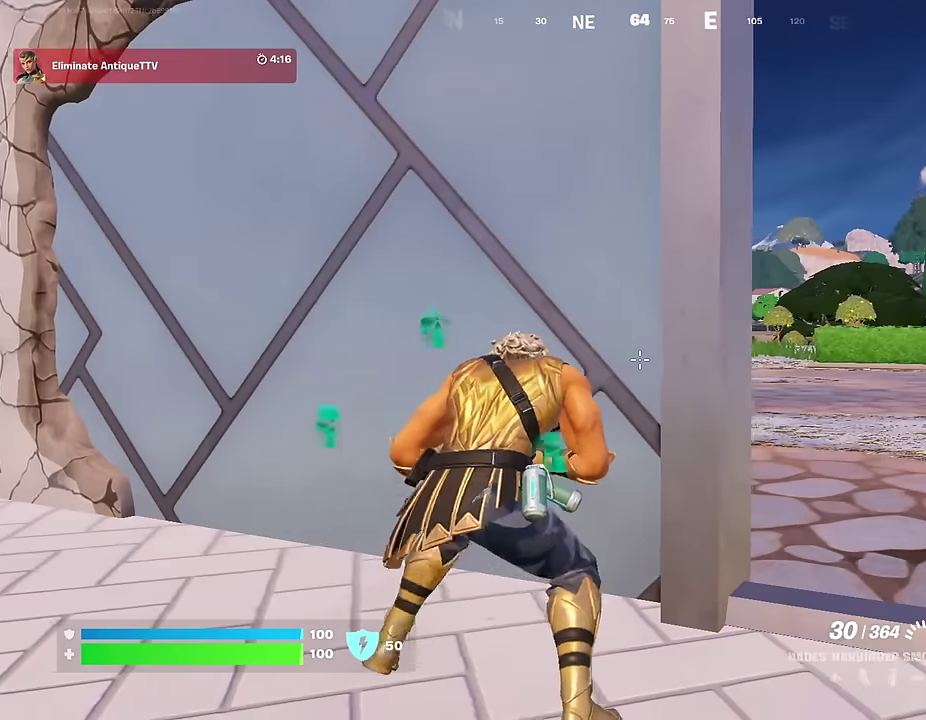
{"dt_ms": 700, "buttons": [], "left_stick": "center", "right_stick": "center", "events": [[50, "left_stick", "center"], [150, "right_stick", "left"], [233, "right_stick", "center"], [617, "left_stick", "right"], [683, "left_stick", "center"]]}
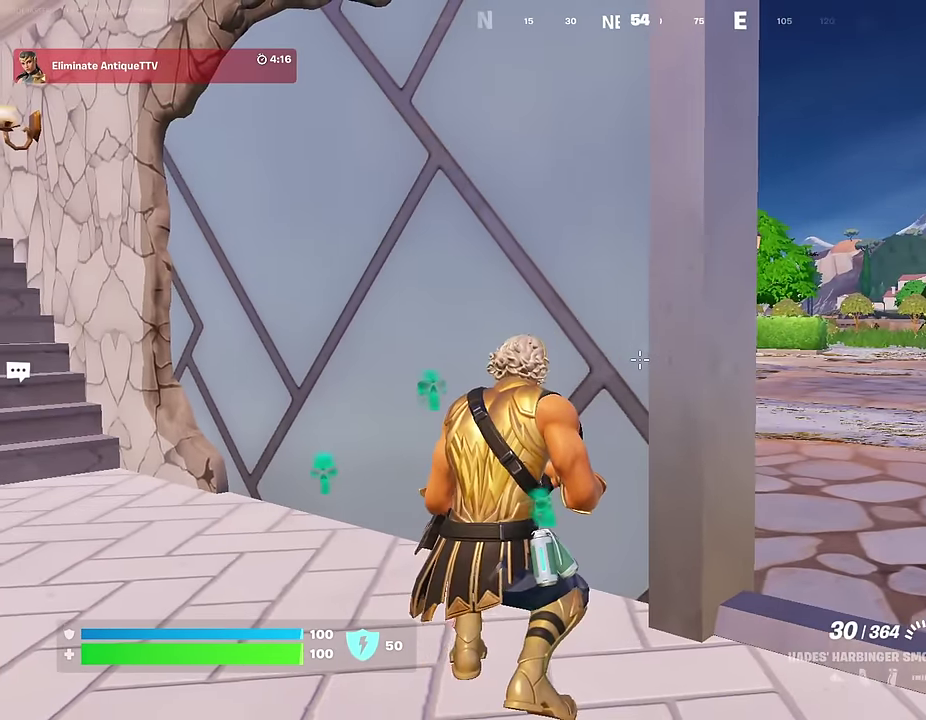
{"dt_ms": 500, "buttons": [], "left_stick": "center", "right_stick": "center", "events": []}
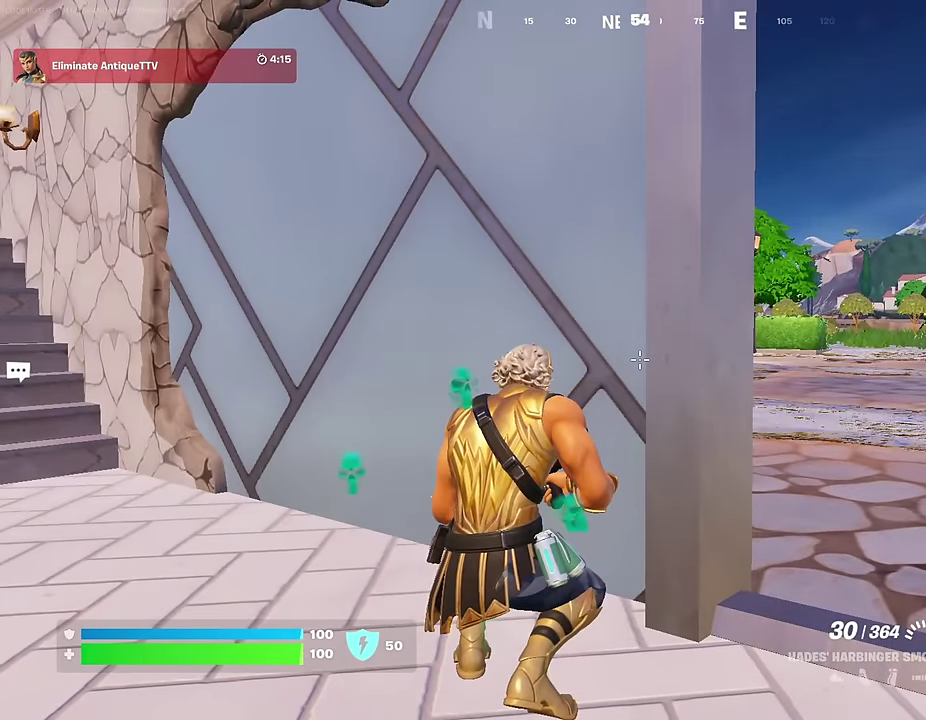
{"dt_ms": 500, "buttons": [], "left_stick": "left", "right_stick": "right", "events": [[333, "left_stick", "down-left"], [333, "right_stick", "right"], [417, "left_stick", "left"]]}
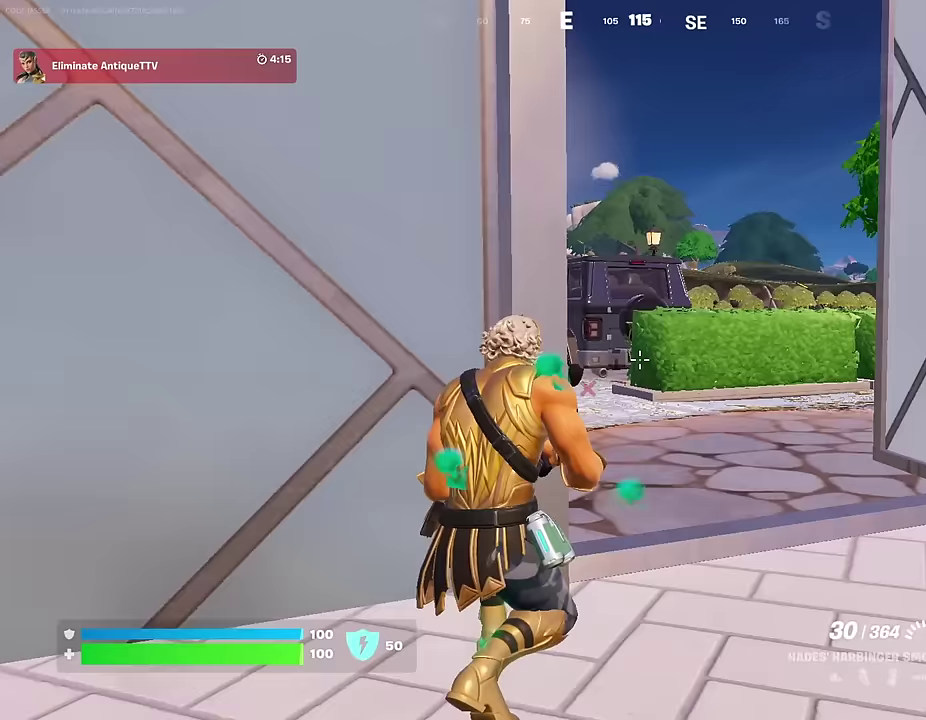
{"dt_ms": 300, "buttons": [], "left_stick": "center", "right_stick": "center", "events": [[50, "right_stick", "center"], [117, "left_stick", "down-left"], [250, "left_stick", "left"], [300, "left_stick", "center"]]}
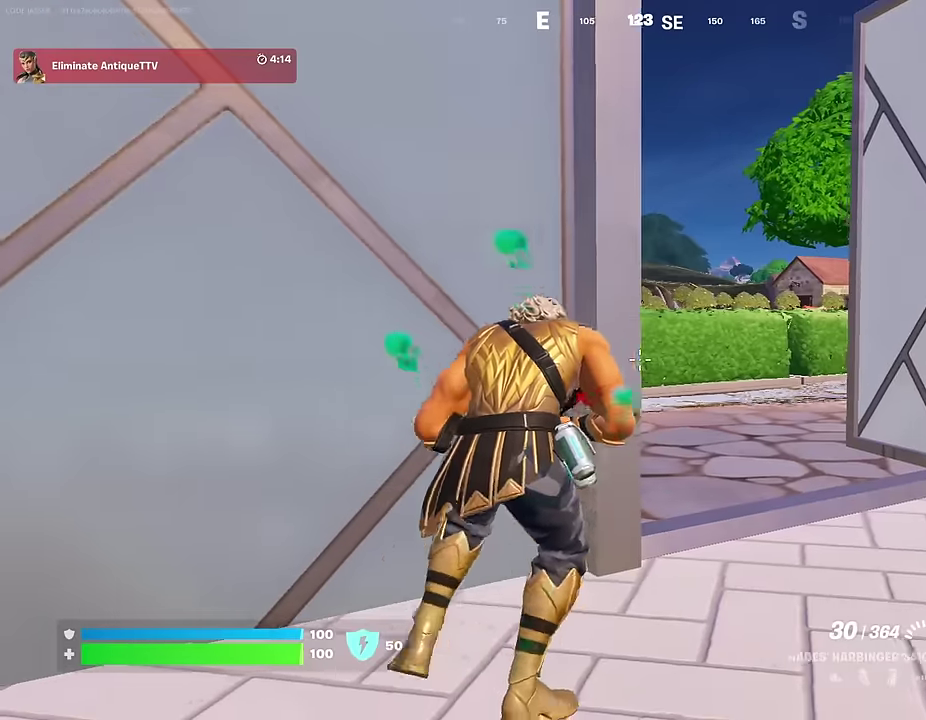
{"dt_ms": 900, "buttons": [], "left_stick": "center", "right_stick": "center", "events": [[250, "left_stick", "down-right"], [267, "right_stick", "left"], [333, "left_stick", "right"], [483, "right_stick", "center"], [517, "left_stick", "center"], [683, "right_stick", "left"], [717, "left_stick", "right"], [783, "right_stick", "center"], [833, "left_stick", "center"]]}
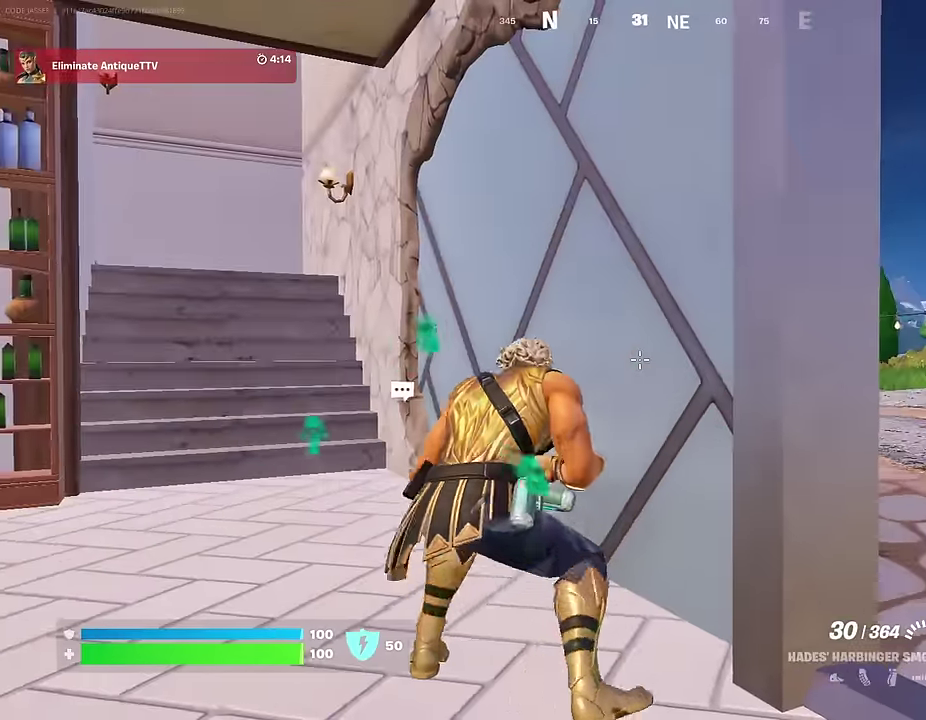
{"dt_ms": 300, "buttons": [], "left_stick": "center", "right_stick": "center", "events": []}
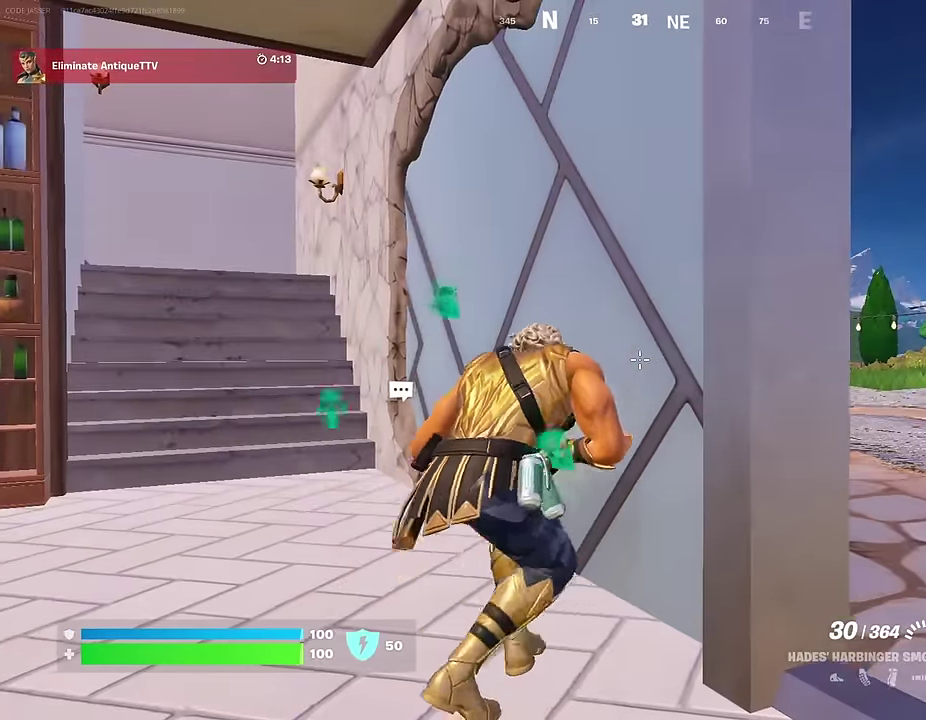
{"dt_ms": 500, "buttons": [], "left_stick": "center", "right_stick": "center", "events": []}
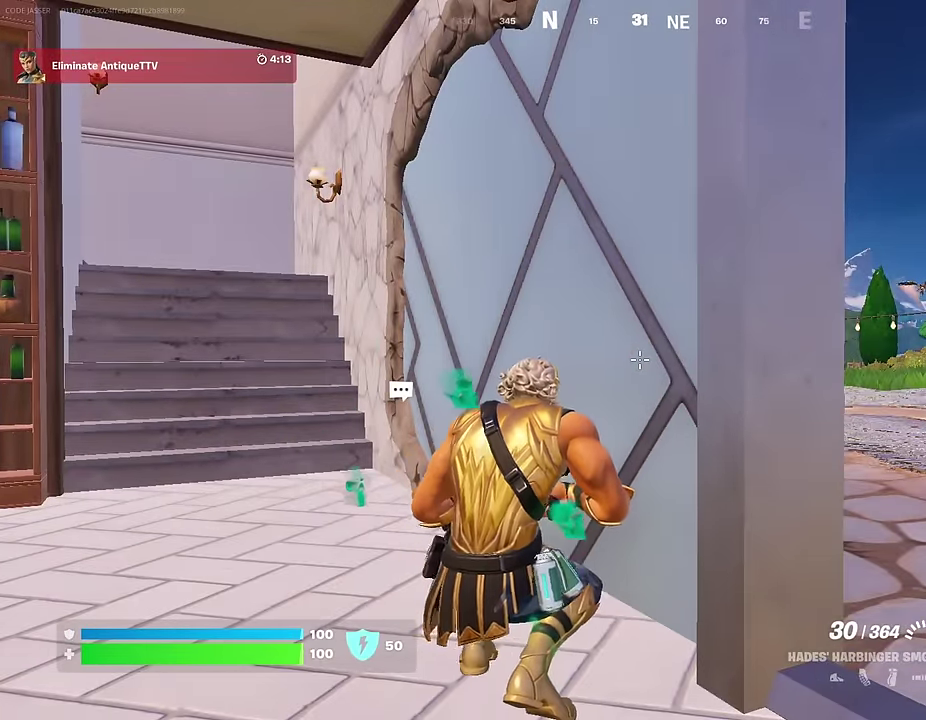
{"dt_ms": 500, "buttons": [], "left_stick": "center", "right_stick": "center", "events": [[300, "right_stick", "right"], [350, "left_stick", "left"], [417, "right_stick", "center"], [450, "left_stick", "center"]]}
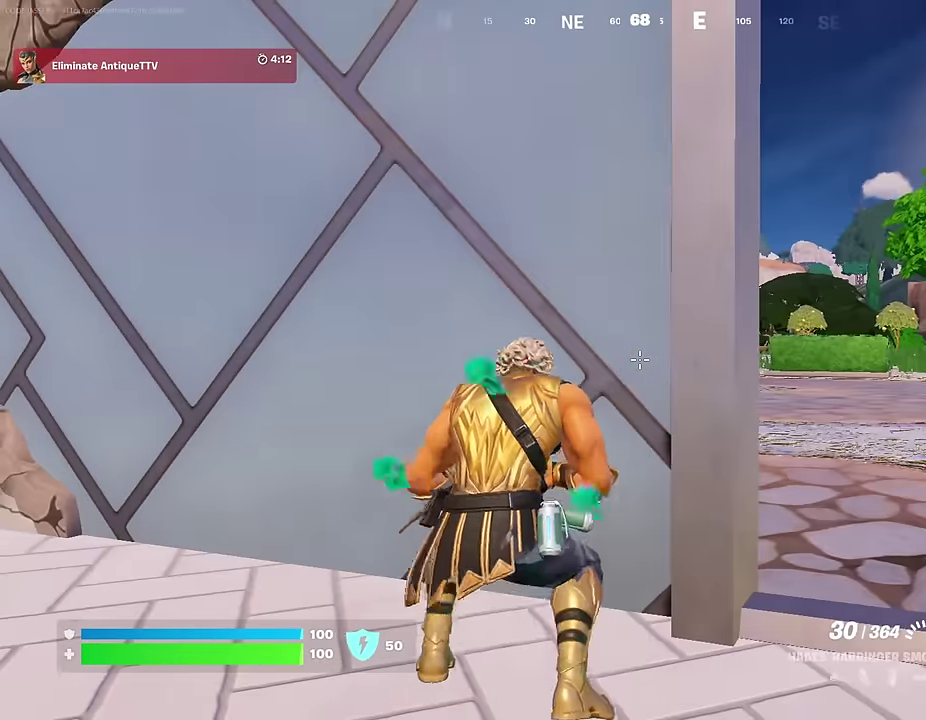
{"dt_ms": 300, "buttons": [], "left_stick": "right", "right_stick": "left", "events": [[267, "left_stick", "right"], [267, "right_stick", "left"]]}
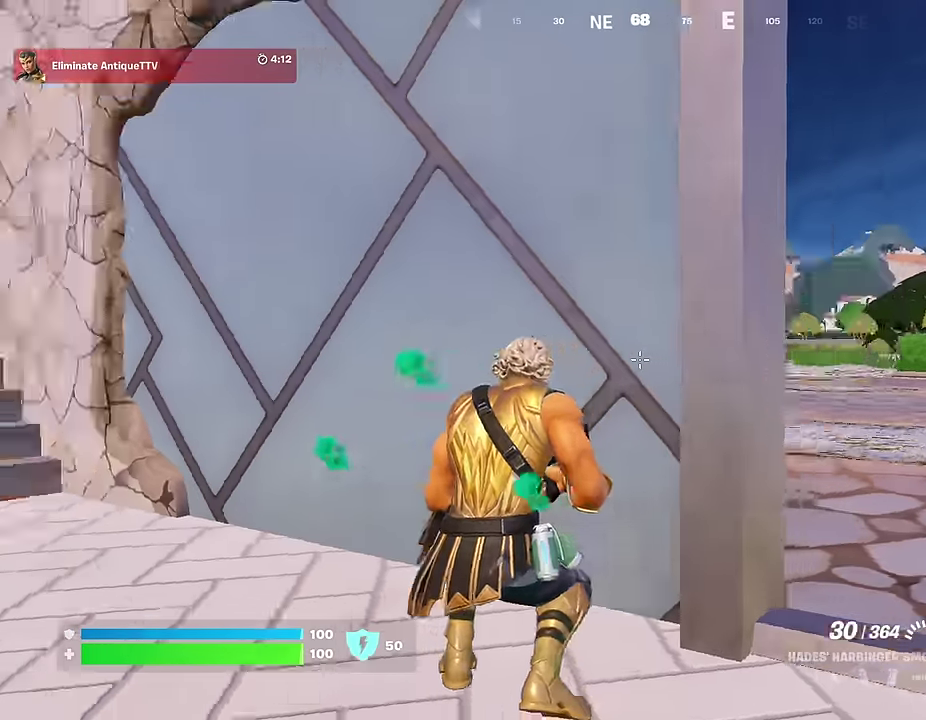
{"dt_ms": 700, "buttons": [], "left_stick": "center", "right_stick": "center", "events": [[67, "left_stick", "center"], [117, "right_stick", "center"], [450, "right_stick", "left"], [483, "left_stick", "right"], [517, "right_stick", "center"], [550, "left_stick", "center"]]}
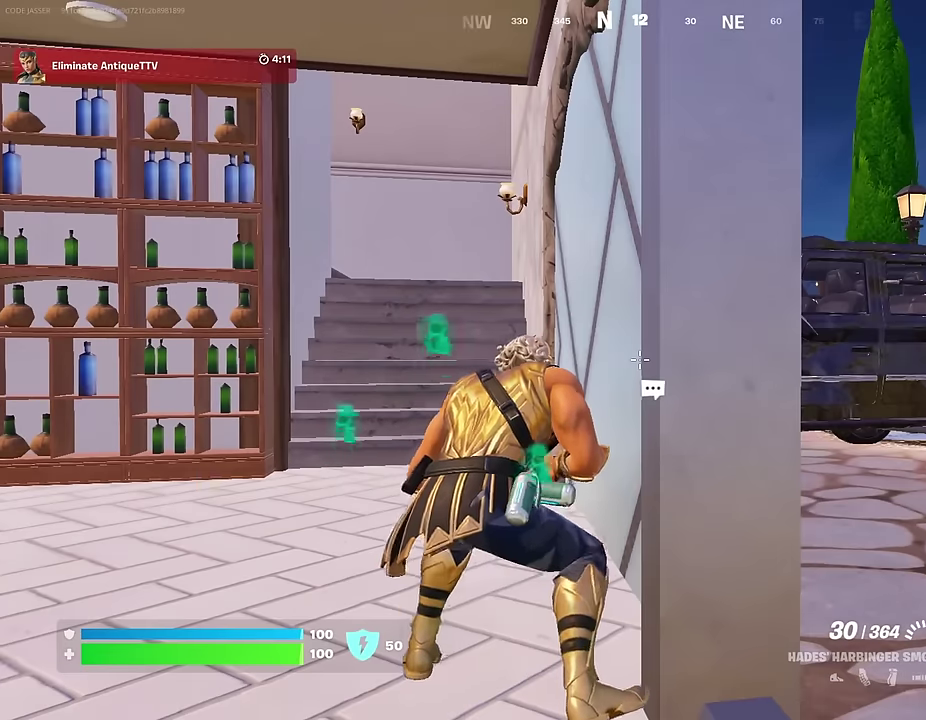
{"dt_ms": 500, "buttons": [], "left_stick": "center", "right_stick": "center", "events": []}
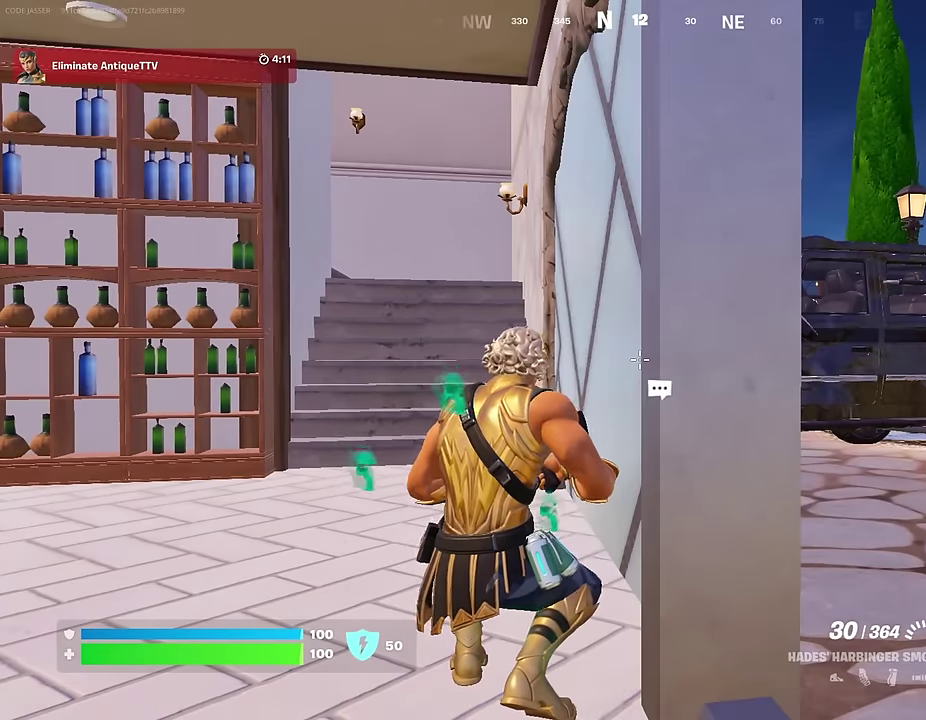
{"dt_ms": 500, "buttons": [], "left_stick": "center", "right_stick": "center", "events": [[150, "right_stick", "right"], [183, "left_stick", "up-left"], [250, "left_stick", "center"], [317, "right_stick", "center"]]}
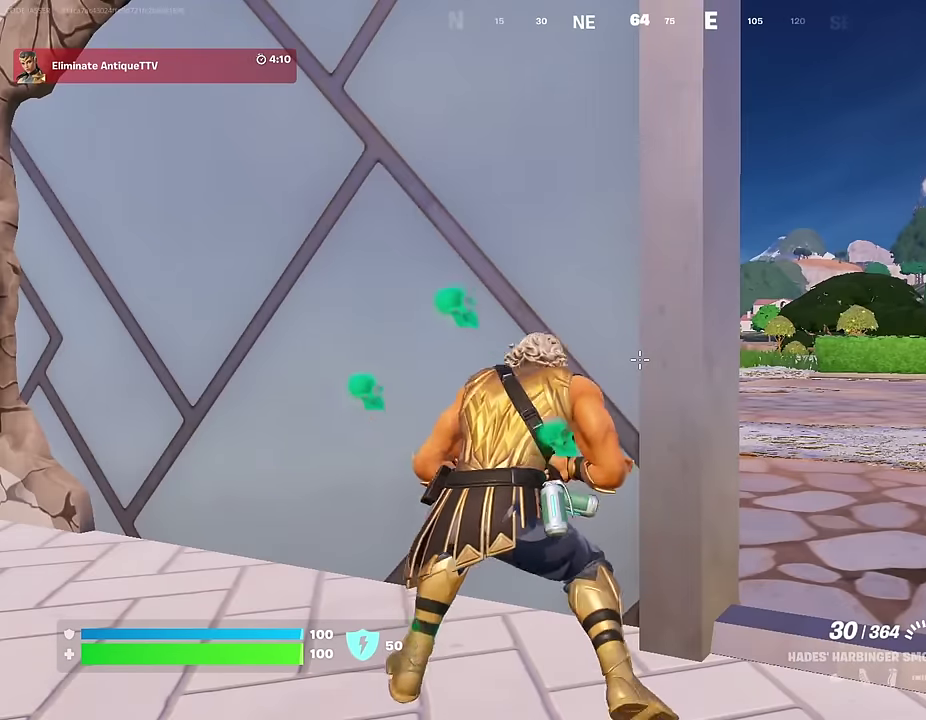
{"dt_ms": 700, "buttons": [], "left_stick": "right", "right_stick": "center", "events": [[217, "right_stick", "left"], [300, "left_stick", "right"], [350, "right_stick", "center"], [383, "left_stick", "center"], [617, "right_stick", "left"], [650, "left_stick", "right"], [700, "right_stick", "center"]]}